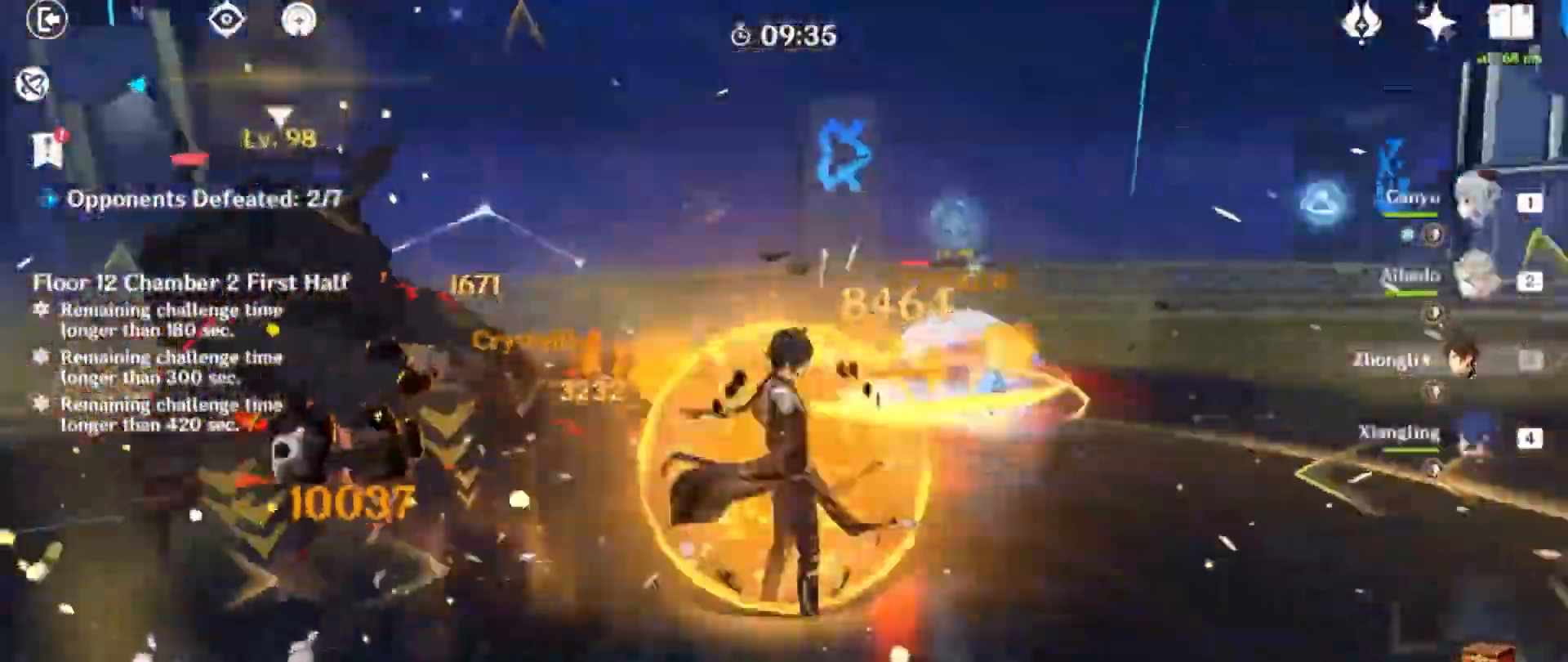
Gameplay with keyboard and mouse; each line is a JSON object with the keys and mouse buttons held at the frame after it. "events" lists presses ("down") and releases ("up") of "1", "2", "3", "4", "5", "a", "alt", "b", "c", "ctrl", "d", "e", "f", "g", "q", "r", "s", "shift", "space", "t", "tab", "v", "w", "x", "z", "mouse_left", "mouse_wheel", "mouse_right", "mouse_mb4" and "mouse_mb5" between this image and that frame as [ms after this image, input, new state], when the widget could be followed in between. "mouse_left", "mouse_wheel", "mouse_right", "mouse_mb4", "mouse_mb5" = the "left", "wheel", "right", "mb4", "mb5" buttons of the "mouse" list. No other keys are recorded. "wheel" means that the mouse wheel is clicked or scrolled. Mouse movement is not recorded.
{"keys": [], "mouse": ["left"], "events": [[100, "e", "down"], [200, "e", "up"], [300, "e", "down"], [467, "e", "up"], [467, "mouse_left", "down"], [467, "w", "up"]]}
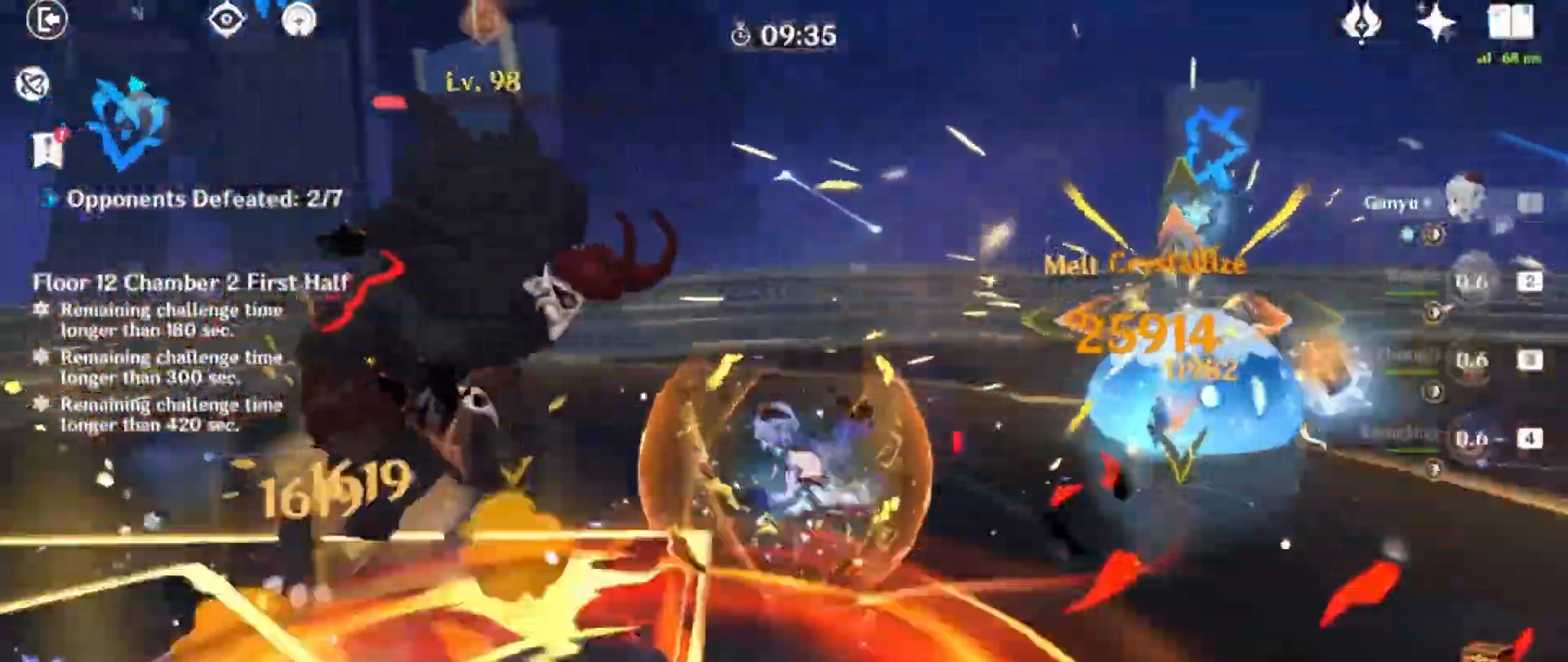
{"keys": ["w"], "mouse": [], "events": [[100, "a", "down"], [100, "w", "down"], [134, "mouse_left", "up"], [167, "w", "up"], [200, "a", "up"], [467, "w", "down"]]}
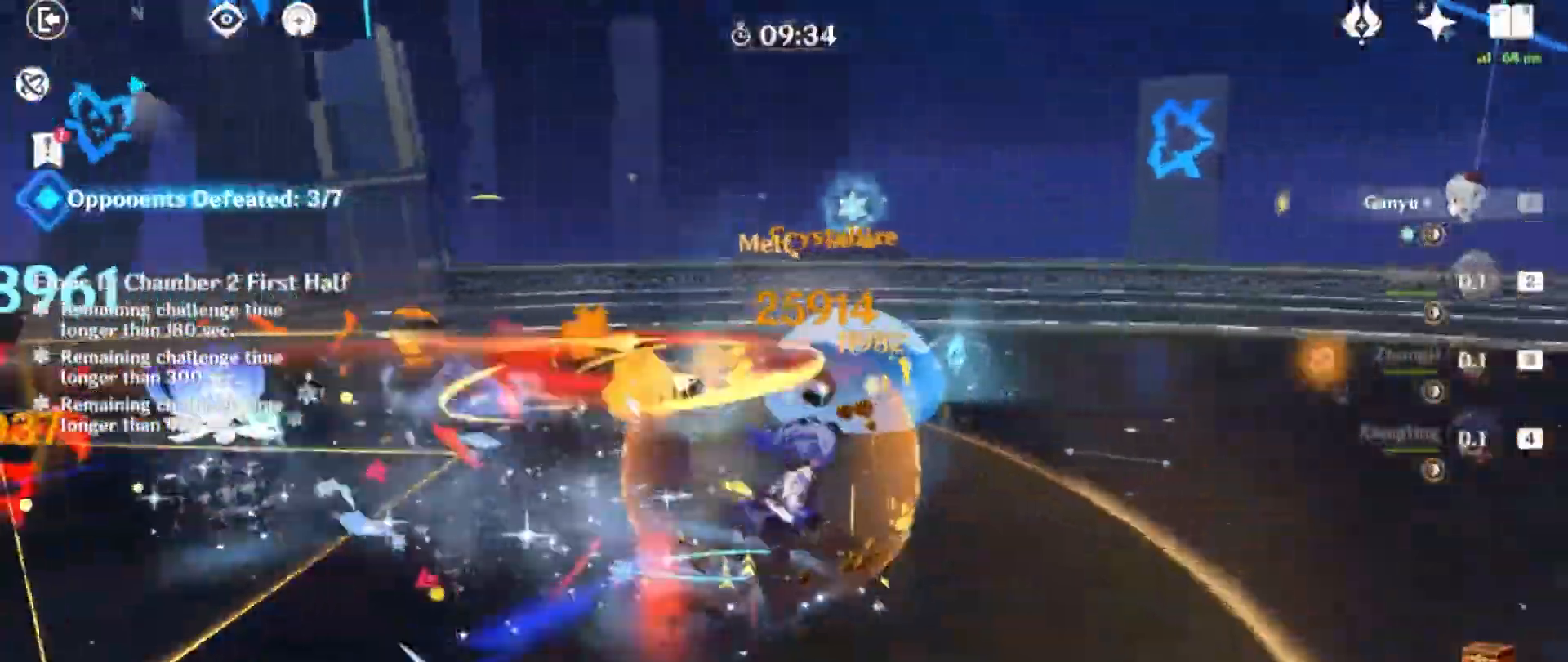
{"keys": ["a", "w"], "mouse": [], "events": [[200, "r", "down"], [367, "r", "up"], [500, "a", "down"]]}
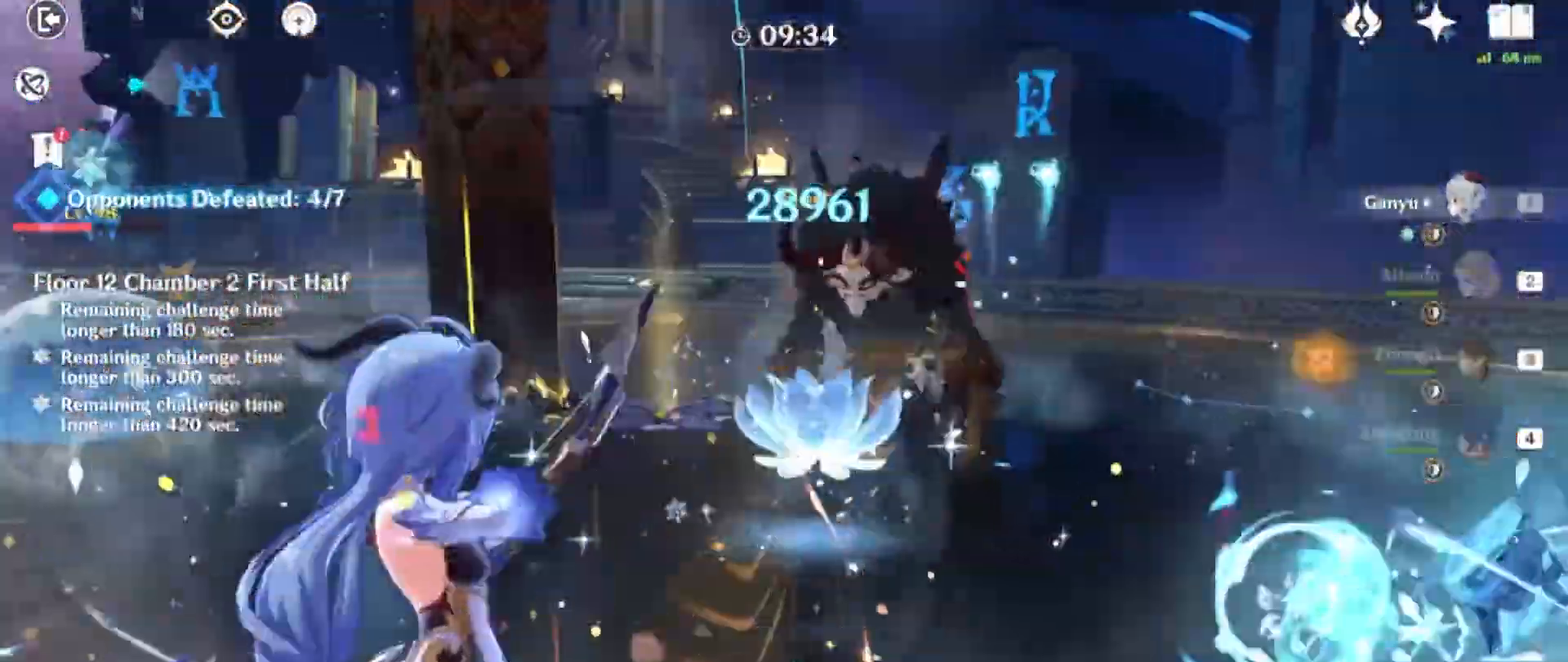
{"keys": ["w"], "mouse": [], "events": [[501, "a", "up"]]}
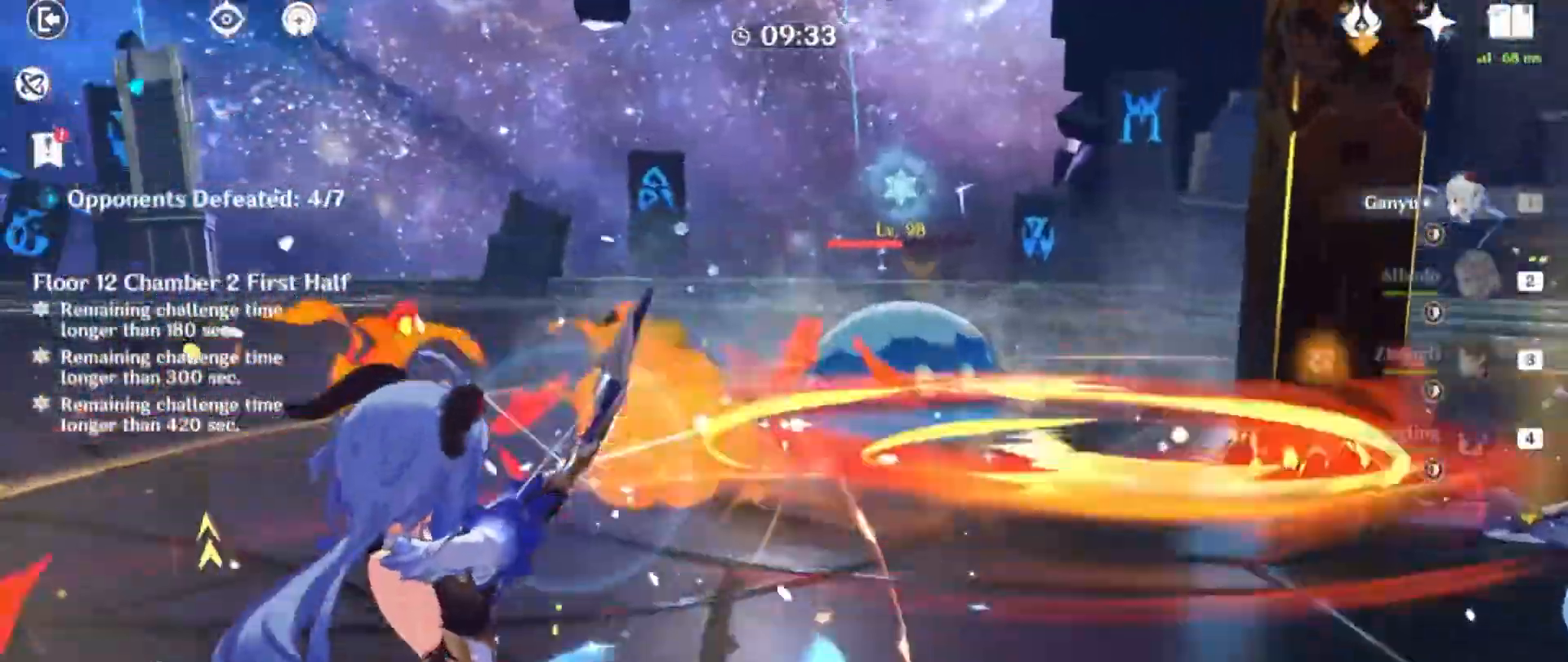
{"keys": ["a"], "mouse": [], "events": [[300, "a", "down"], [400, "w", "up"]]}
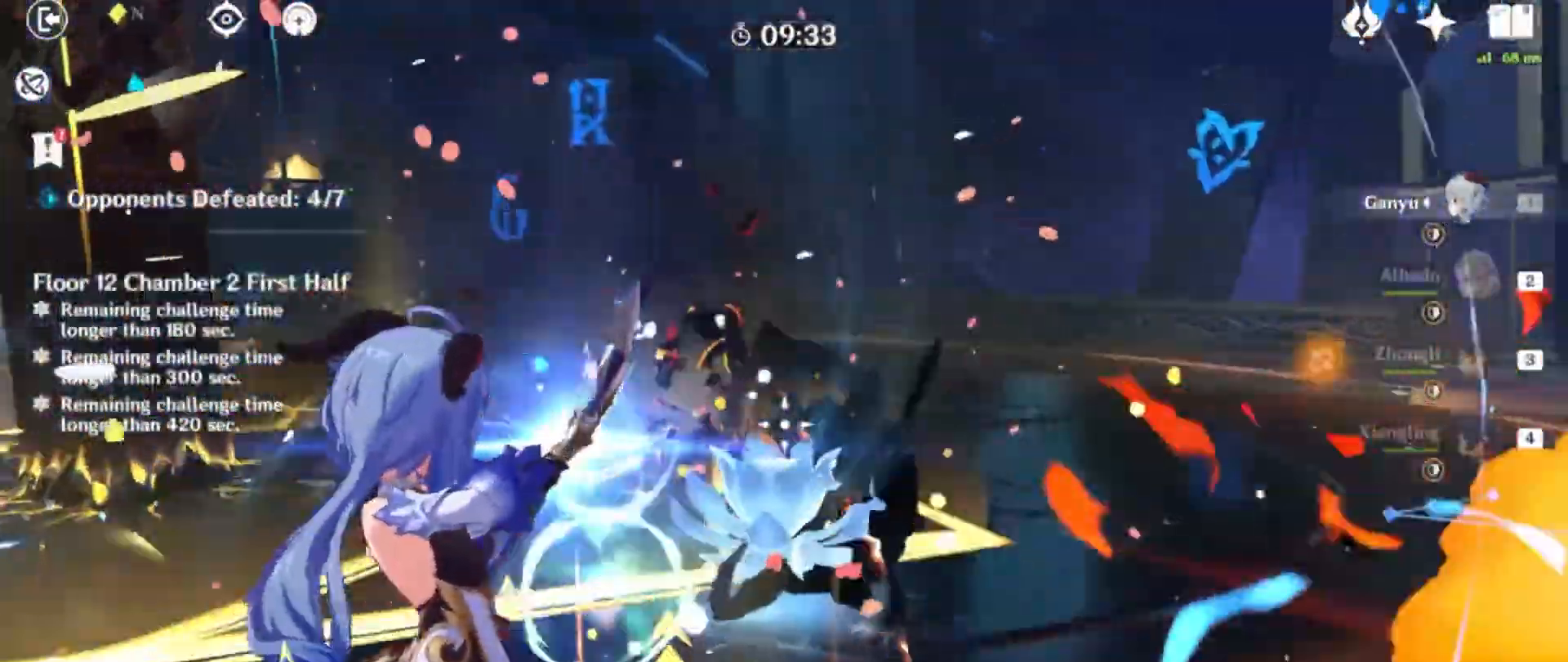
{"keys": ["a", "shift", "w"], "mouse": []}
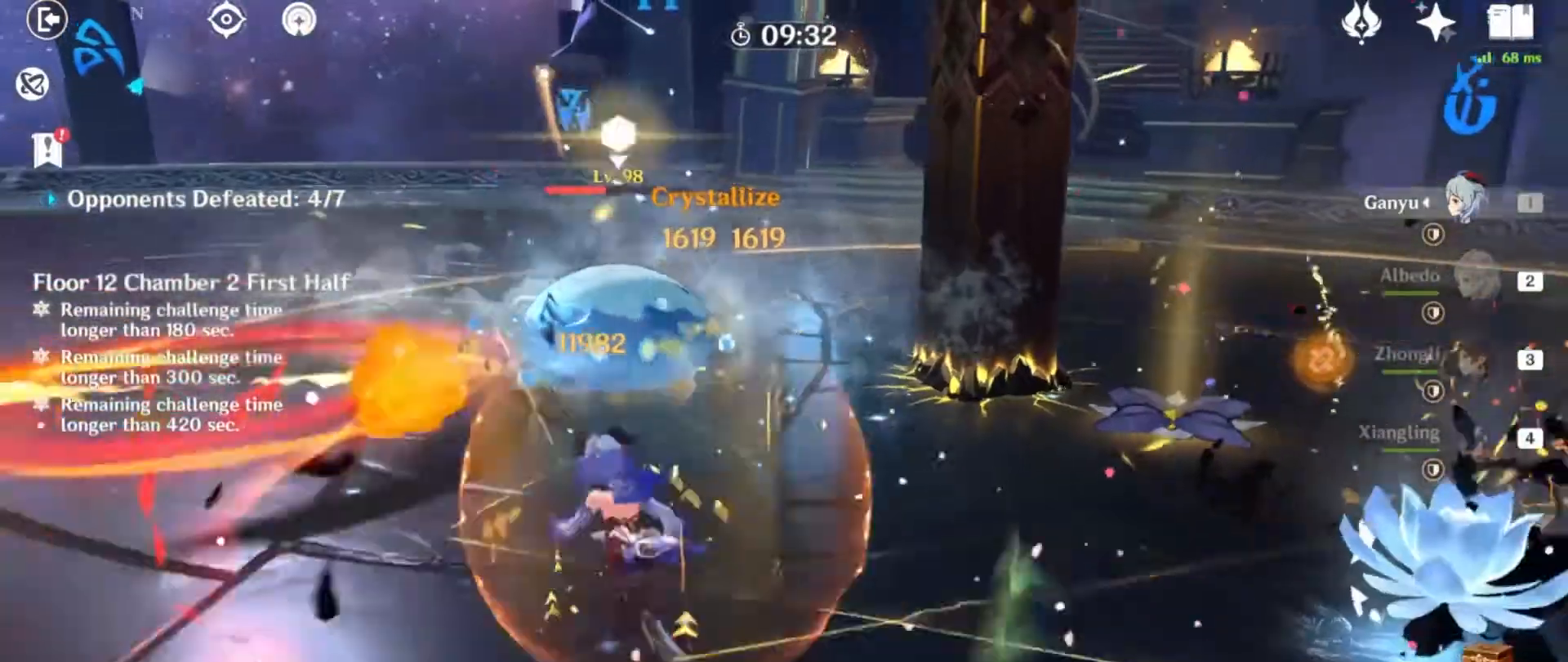
{"keys": ["w"], "mouse": [], "events": [[133, "a", "up"], [167, "shift", "up"]]}
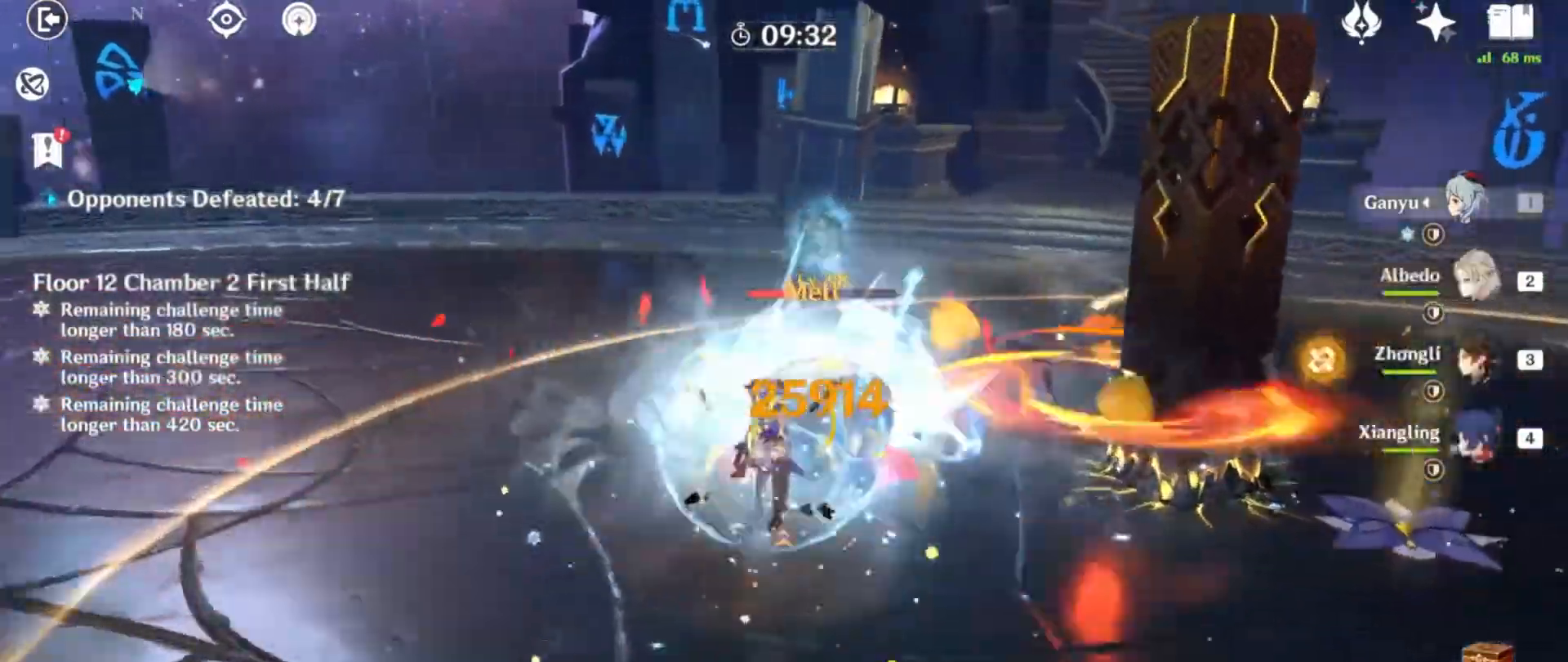
{"keys": ["a"], "mouse": [], "events": [[100, "r", "down"], [201, "w", "up"], [267, "r", "up"], [367, "a", "down"]]}
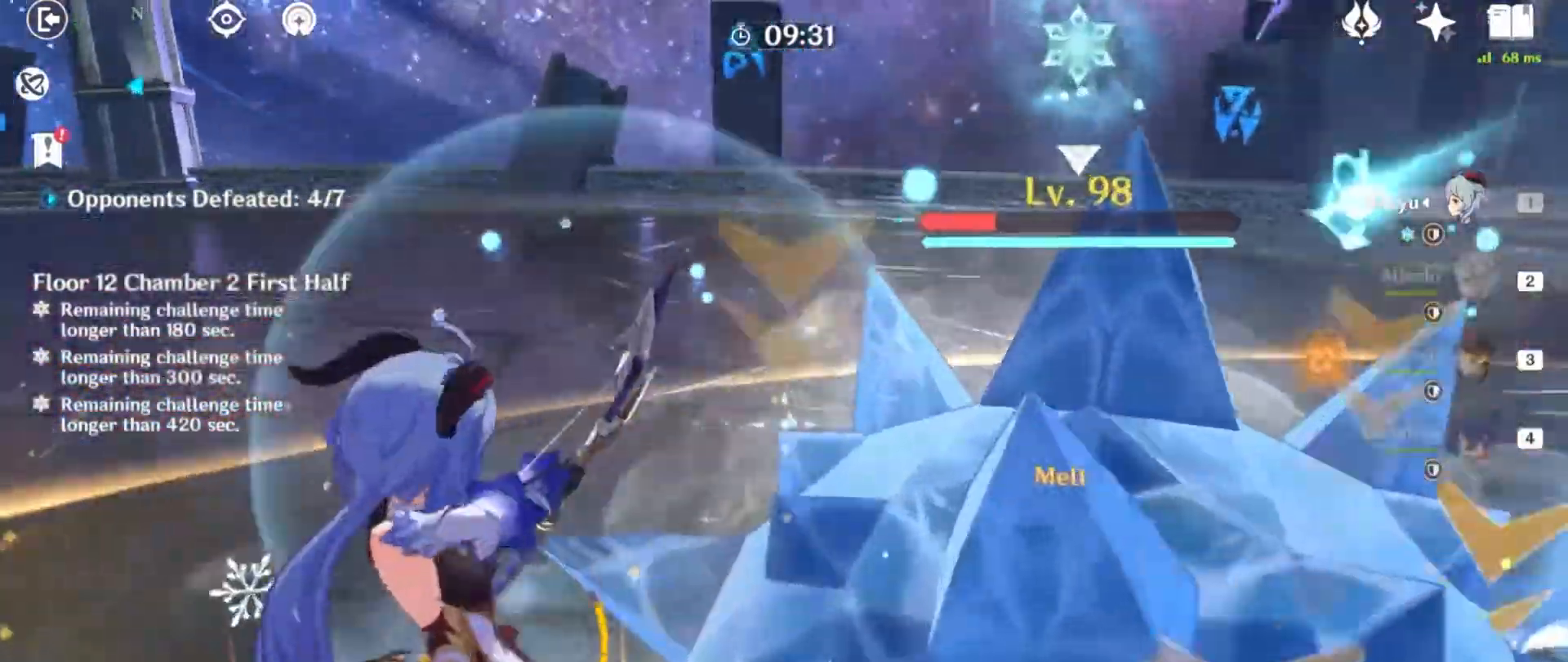
{"keys": ["a", "s"], "mouse": [], "events": [[500, "s", "down"]]}
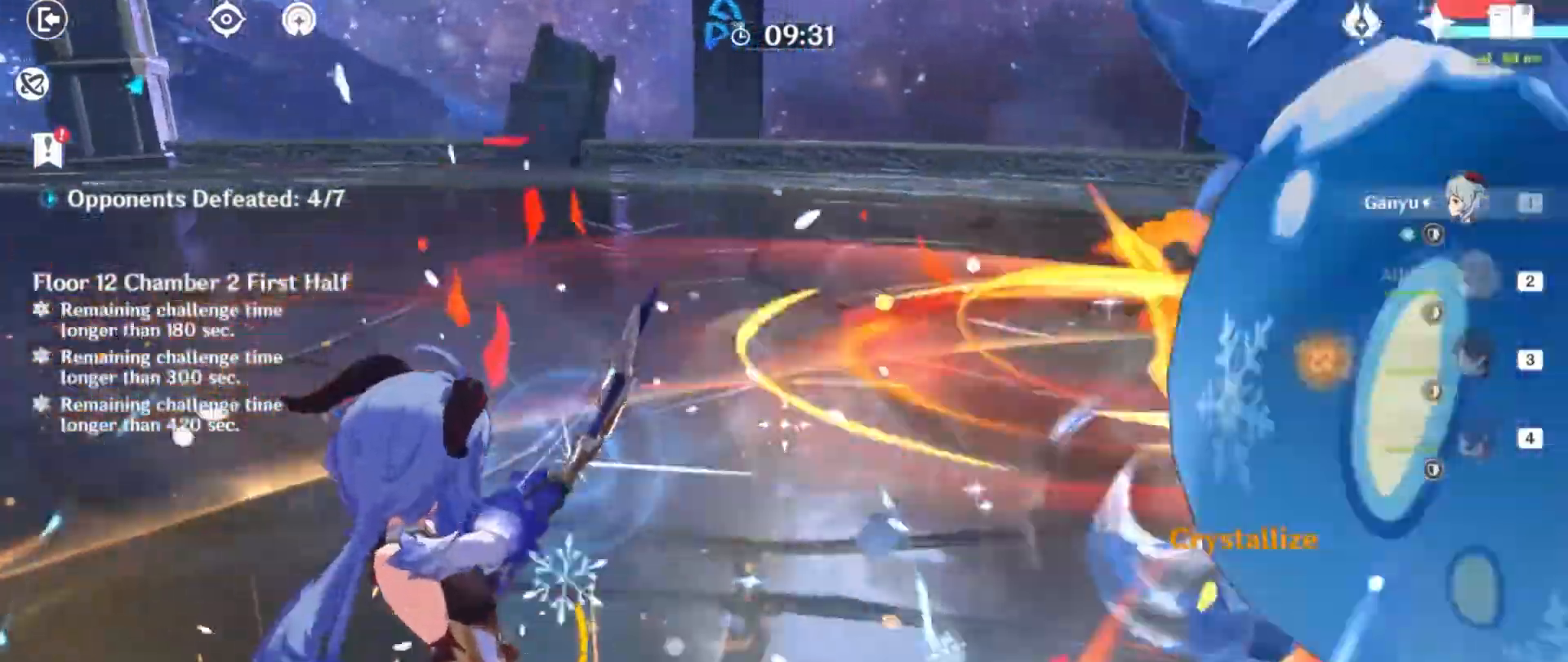
{"keys": ["d", "s"], "mouse": [], "events": [[67, "a", "up"], [367, "d", "down"]]}